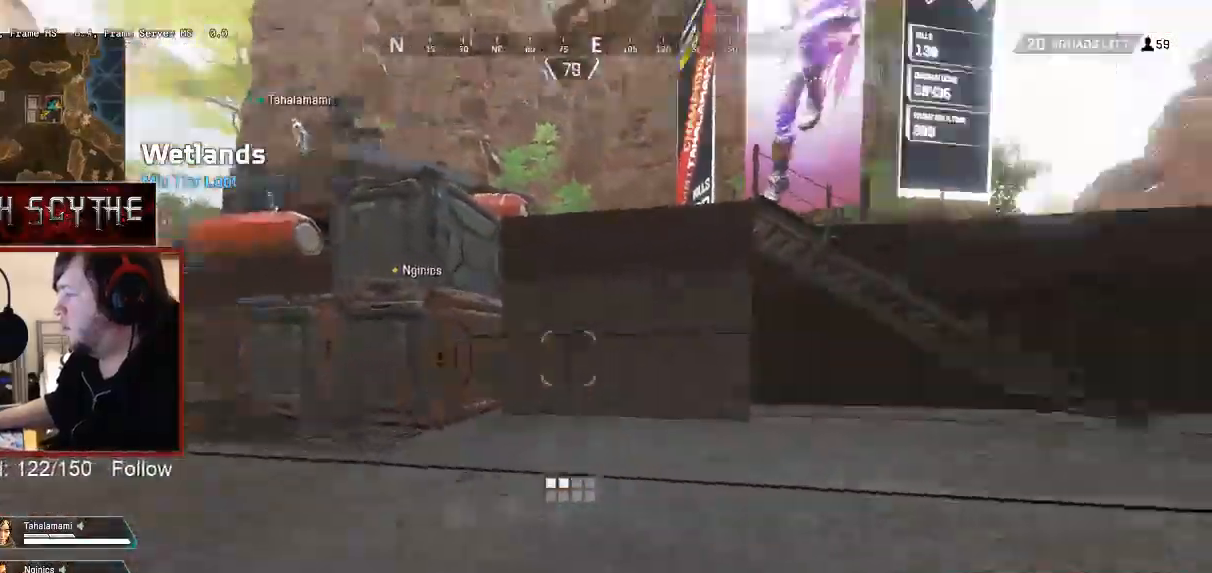
Gameplay with keyboard and mouse; each line is a JSON object with the keys and mouse buttons held at the frame after it. "events" lists presses ("down") and releases ("up") of "1", "2", "3", "4", "5", "a", "alt", "b", "c", "ctrl", "d", "e", "f", "g", "q", "r", "s", "shift", "space", "t", "tab", "v", "w", "x", "z", "mouse_left", "mouse_wheel", "mouse_right", "mouse_mb4" and "mouse_mb5" between this image and that frame as [ms after this image, input, new state], when the widget could be followed in between. "mouse_left", "mouse_wheel", "mouse_right", "mouse_mb4", "mouse_mb5" = the "left", "wheel", "right", "mb4", "mb5" buttons of the "mouse" list. No other keys are recorded. "wheel" means that the mouse wheel is clicked or scrolled. Mouse movement is not recorded.
{"keys": ["ctrl", "shift", "w"], "mouse": [], "events": [[500, "ctrl", "down"]]}
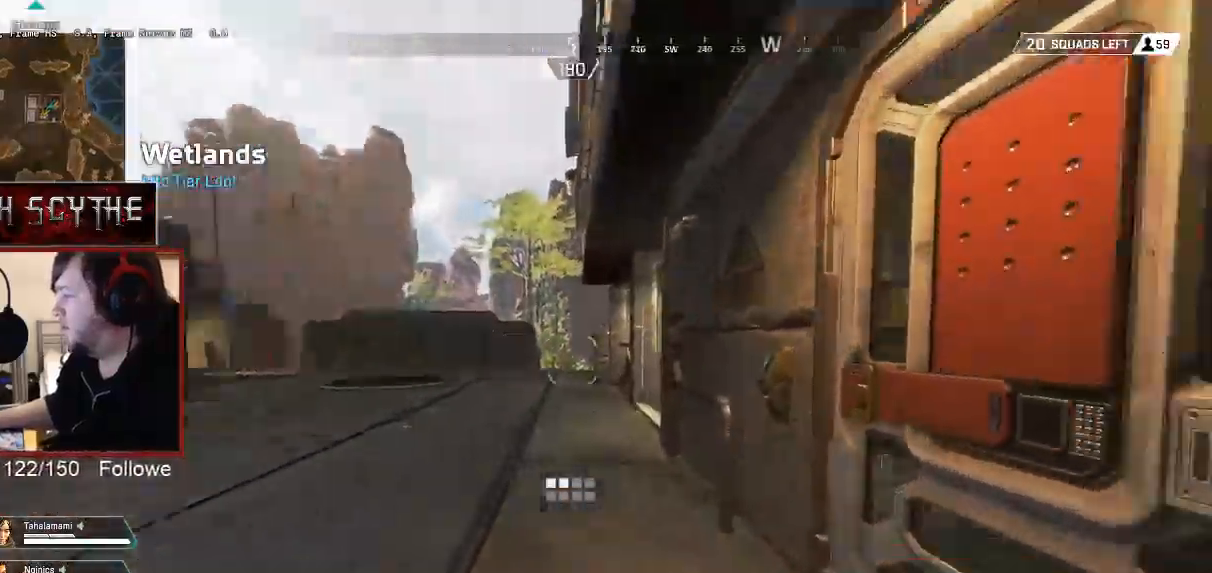
{"keys": ["d", "shift", "w"], "mouse": [], "events": [[183, "ctrl", "up"], [183, "e", "down"], [267, "e", "up"], [417, "d", "down"]]}
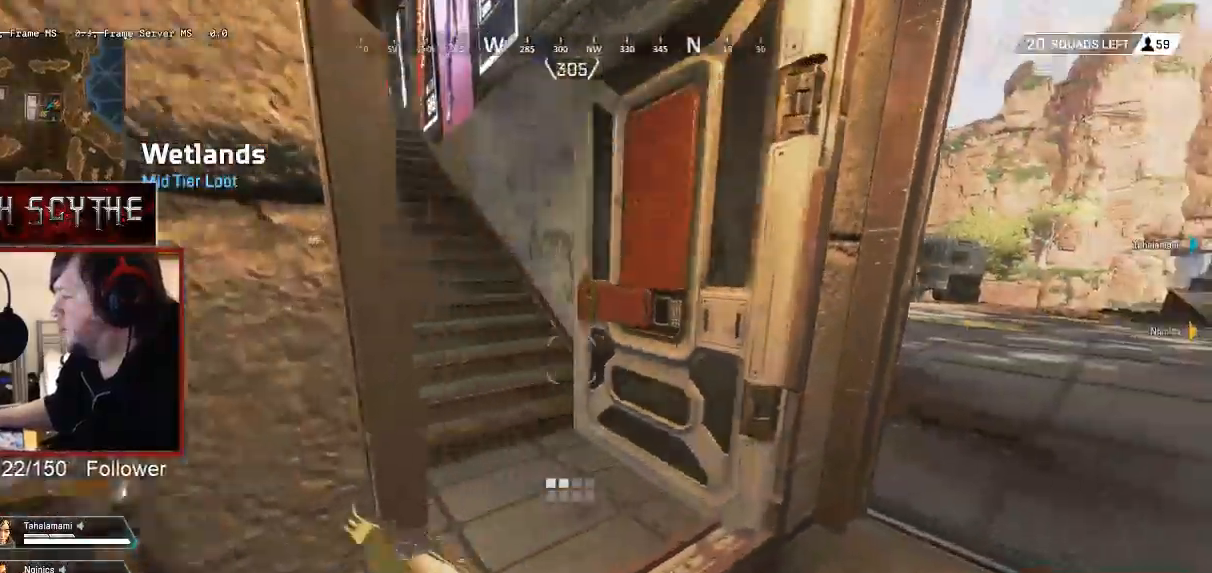
{"keys": ["shift", "w"], "mouse": [], "events": [[233, "d", "up"]]}
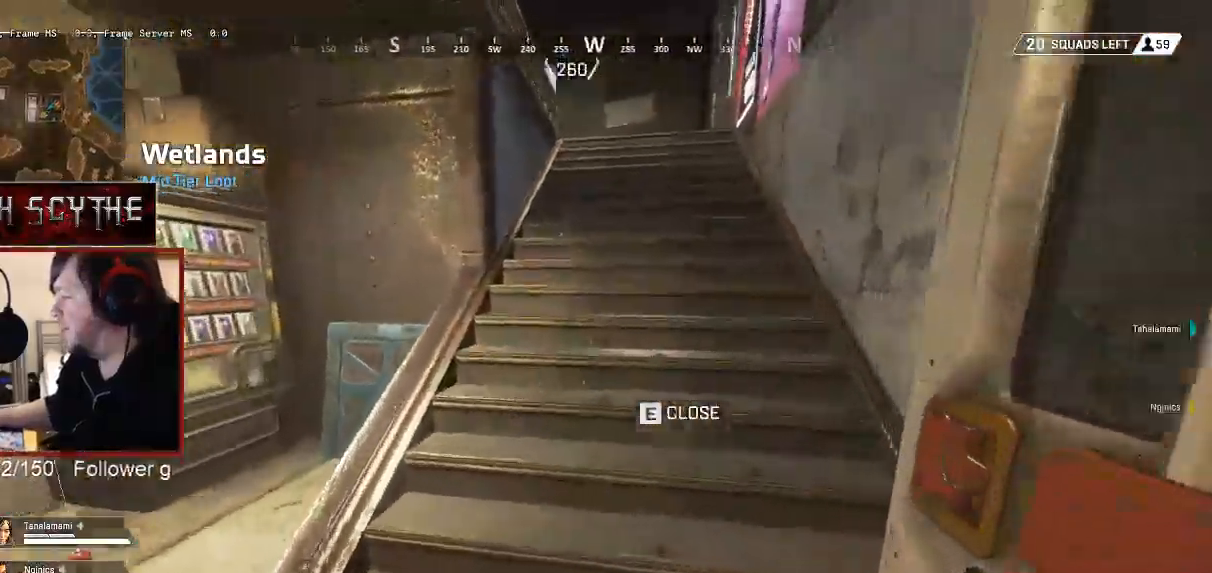
{"keys": ["d", "shift"], "mouse": [], "events": [[133, "d", "down"], [333, "w", "up"]]}
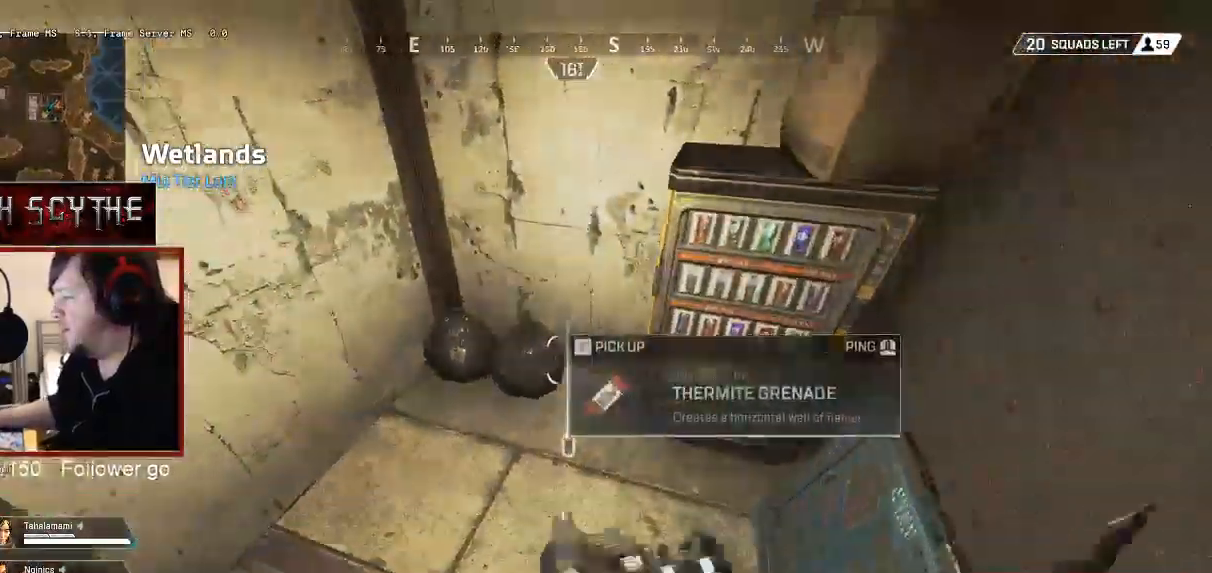
{"keys": ["shift", "w"], "mouse": [], "events": [[183, "w", "down"], [283, "d", "up"]]}
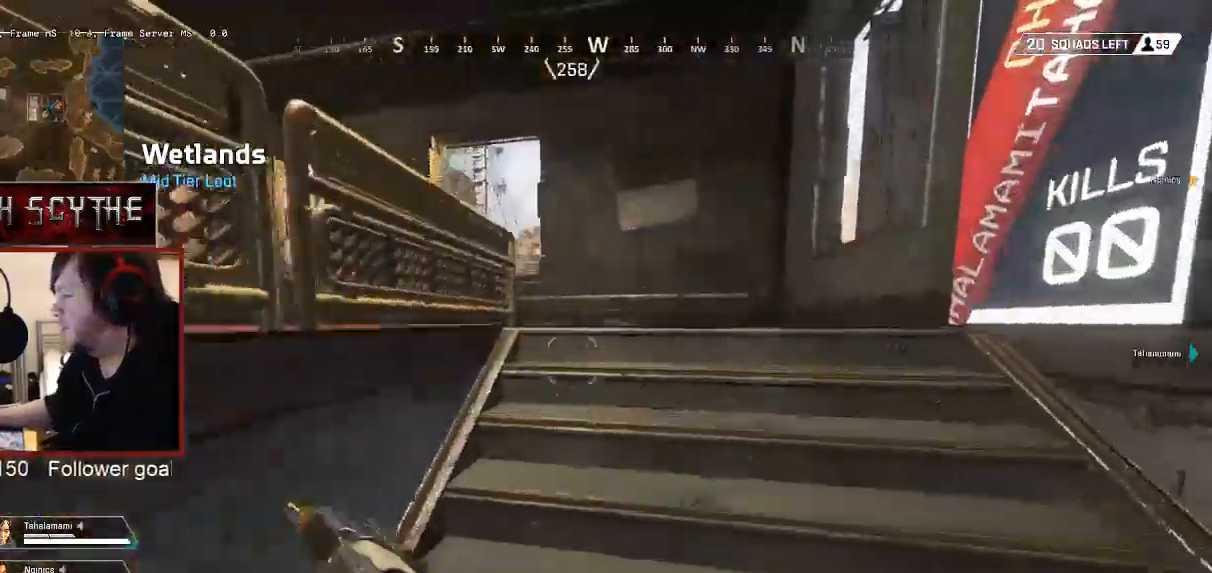
{"keys": ["d", "shift", "w"], "mouse": [], "events": [[183, "d", "down"]]}
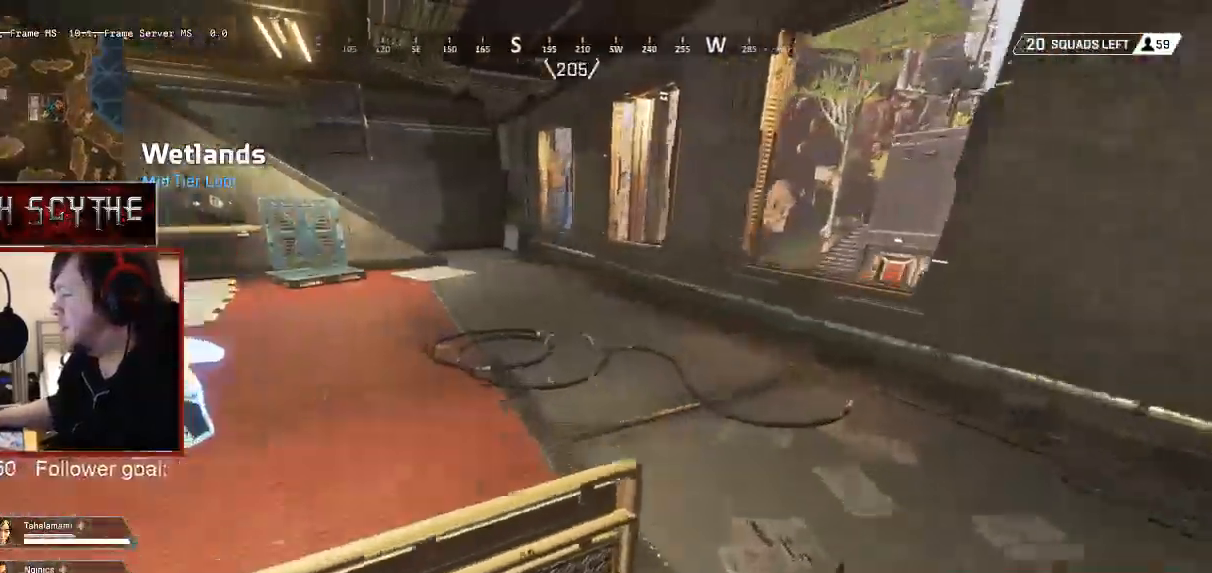
{"keys": ["shift", "w"], "mouse": [], "events": [[383, "d", "up"]]}
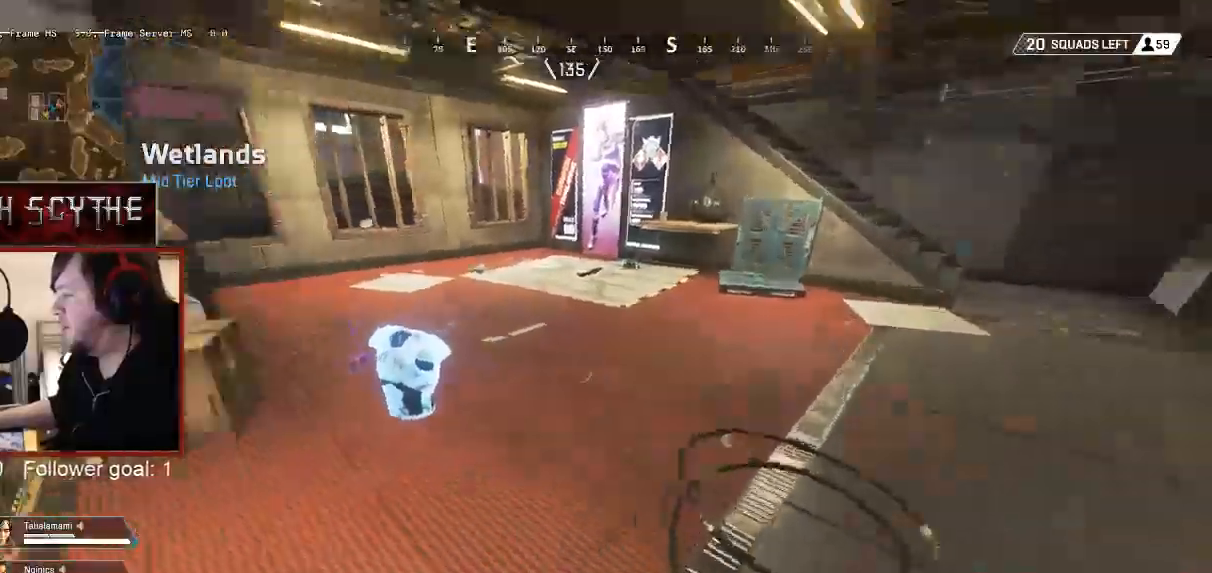
{"keys": ["shift", "w"], "mouse": [], "events": [[83, "e", "down"], [183, "e", "up"], [367, "e", "down"], [433, "e", "up"]]}
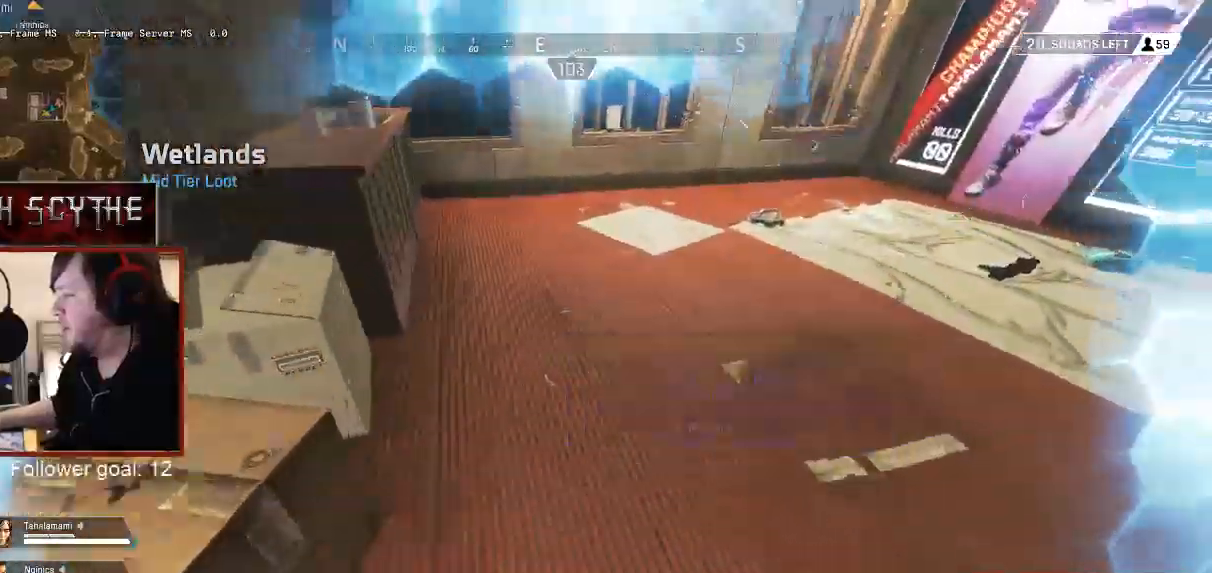
{"keys": ["e", "shift", "w"], "mouse": [], "events": [[467, "e", "down"]]}
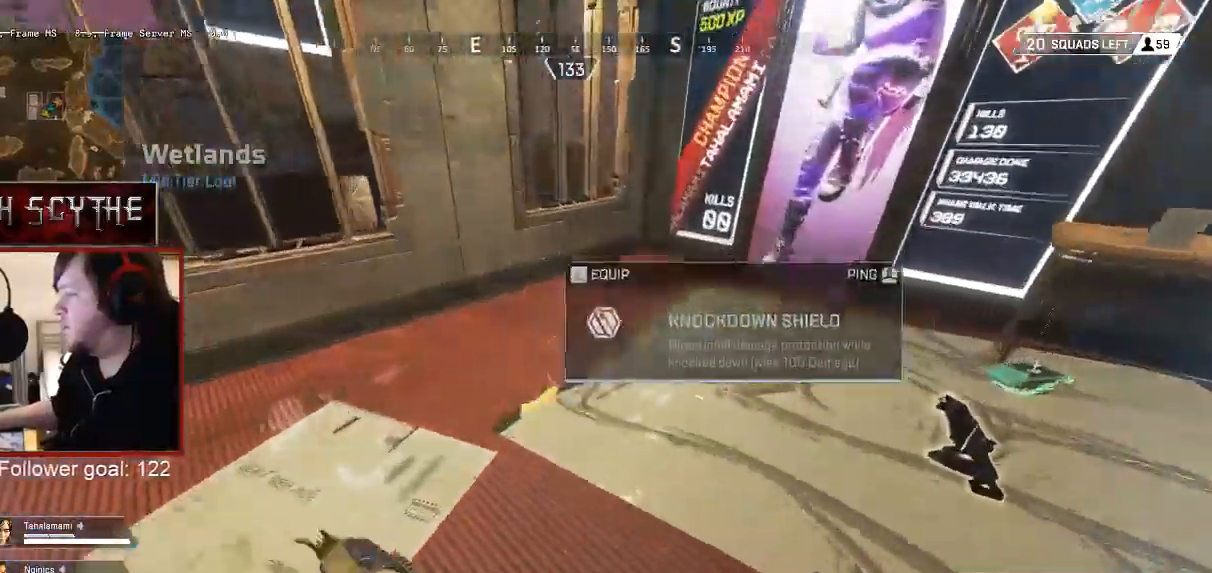
{"keys": ["e", "shift"], "mouse": [], "events": [[67, "e", "up"], [83, "a", "down"], [133, "a", "up"], [200, "e", "down"], [333, "w", "up"], [350, "e", "up"], [417, "e", "down"]]}
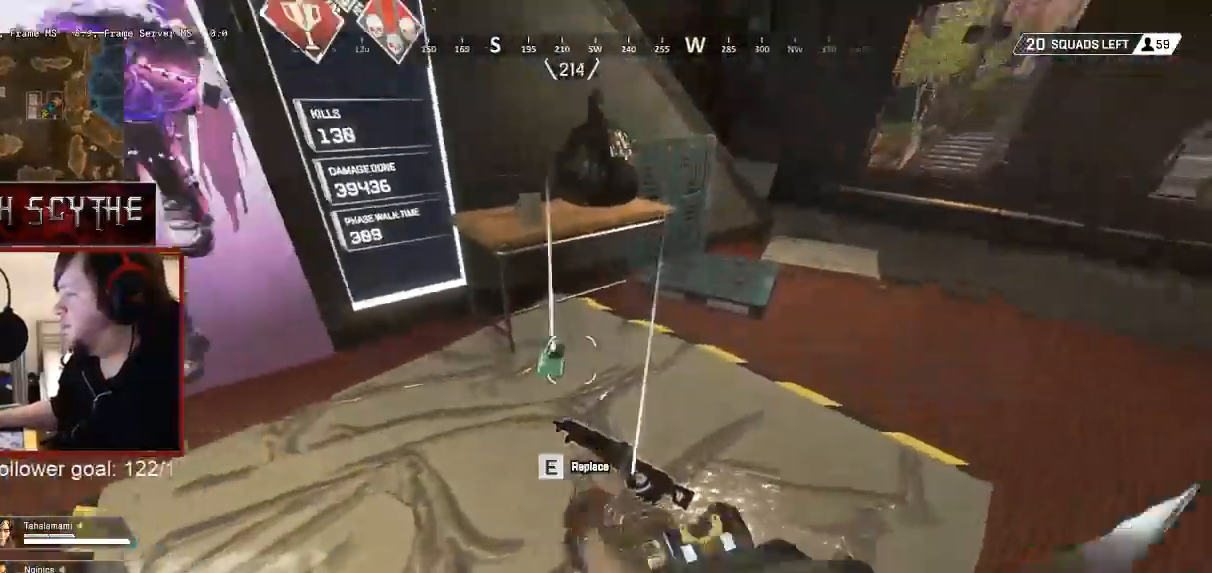
{"keys": [], "mouse": [], "events": [[17, "e", "up"], [83, "e", "down"], [500, "e", "up"], [500, "shift", "up"]]}
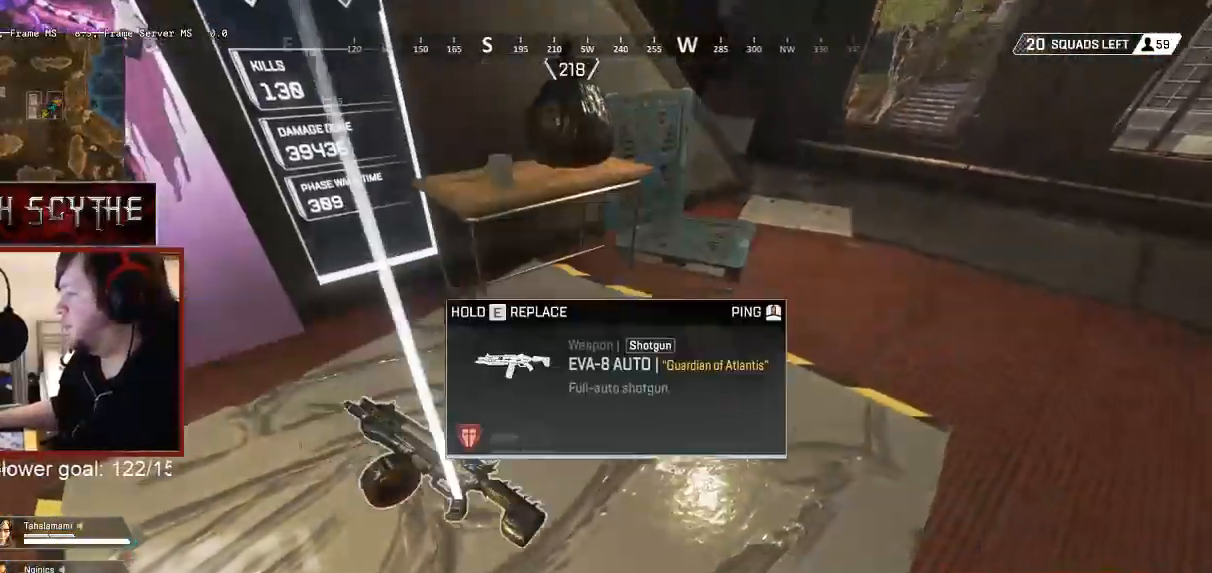
{"keys": ["s"], "mouse": [], "events": [[200, "a", "down"], [367, "a", "up"], [400, "s", "down"]]}
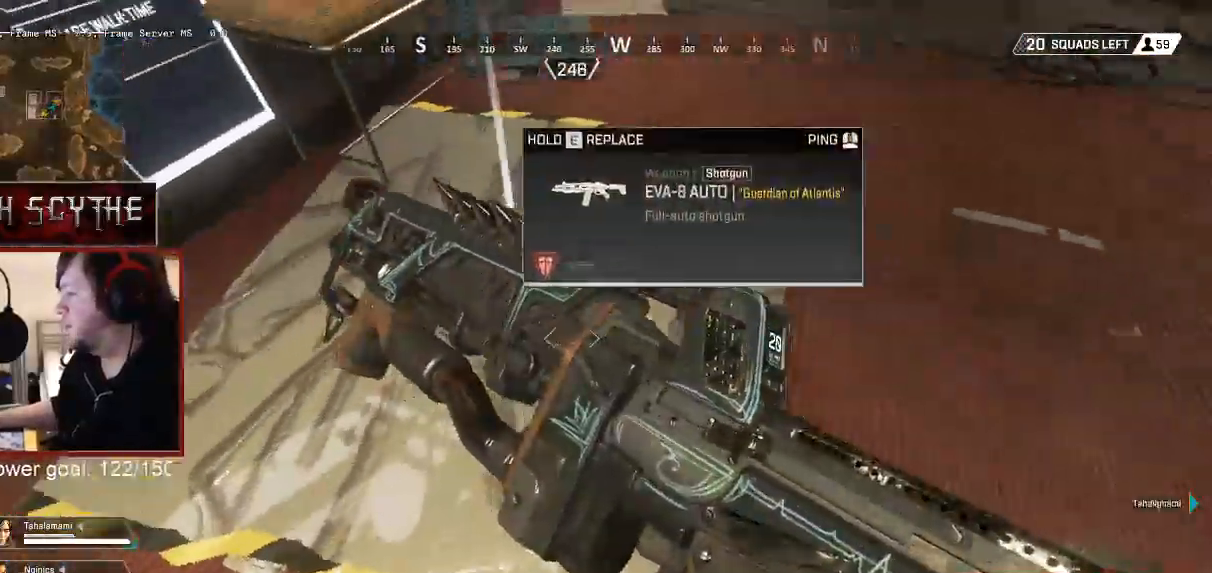
{"keys": ["w"], "mouse": [], "events": [[17, "d", "down"], [33, "mouse_mb5", "down"], [67, "s", "up"], [83, "mouse_mb5", "up"], [317, "w", "down"], [450, "d", "up"]]}
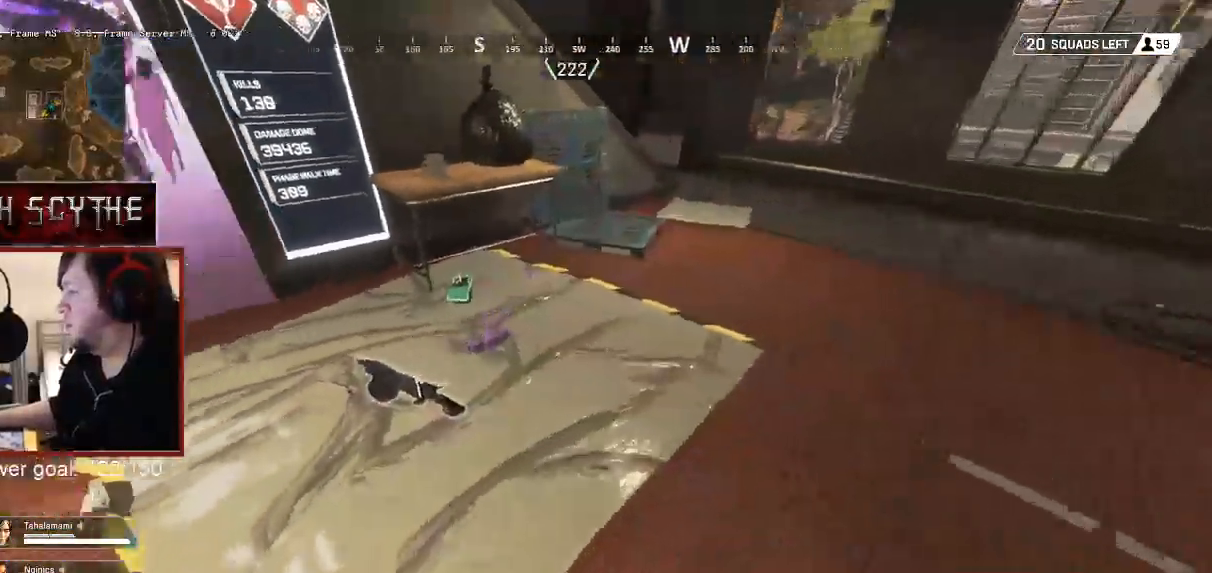
{"keys": ["w"], "mouse": [], "events": [[217, "w", "up"], [250, "e", "down"], [317, "e", "up"], [500, "w", "down"]]}
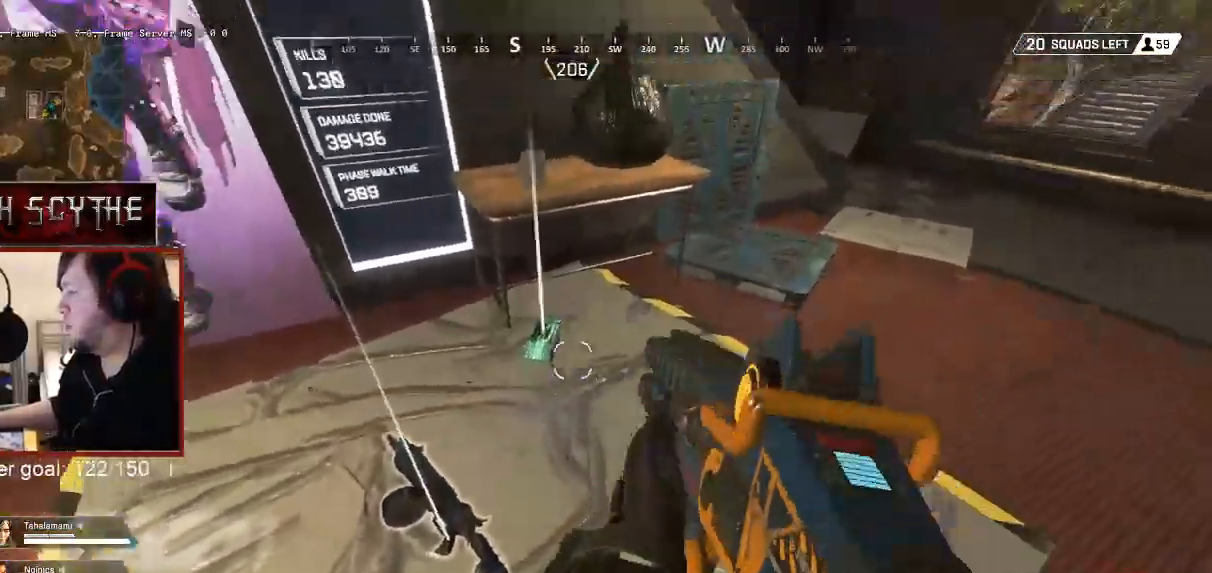
{"keys": ["shift", "w"], "mouse": [], "events": [[100, "e", "down"], [200, "e", "up"], [350, "shift", "down"]]}
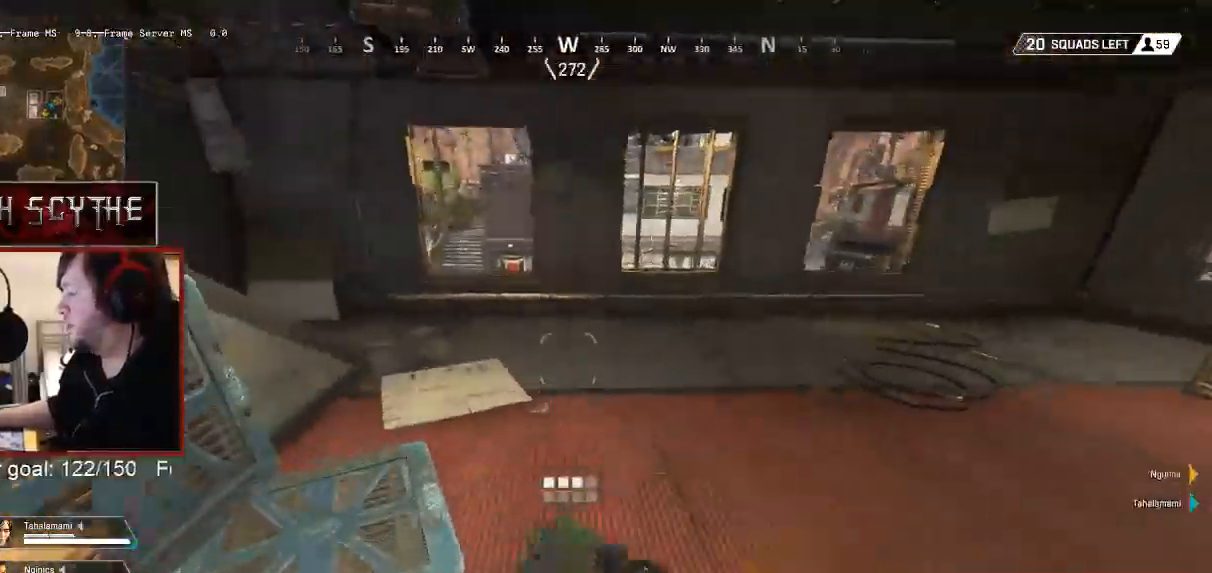
{"keys": ["shift", "w"], "mouse": [], "events": []}
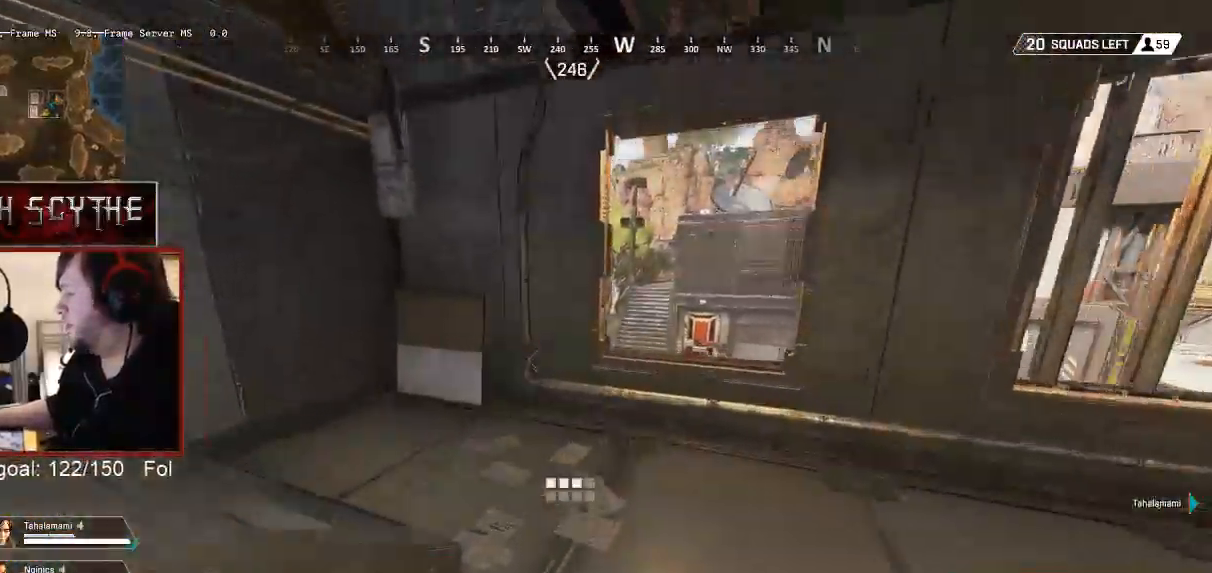
{"keys": ["shift", "w"], "mouse": [], "events": [[200, "r", "down"], [300, "r", "up"]]}
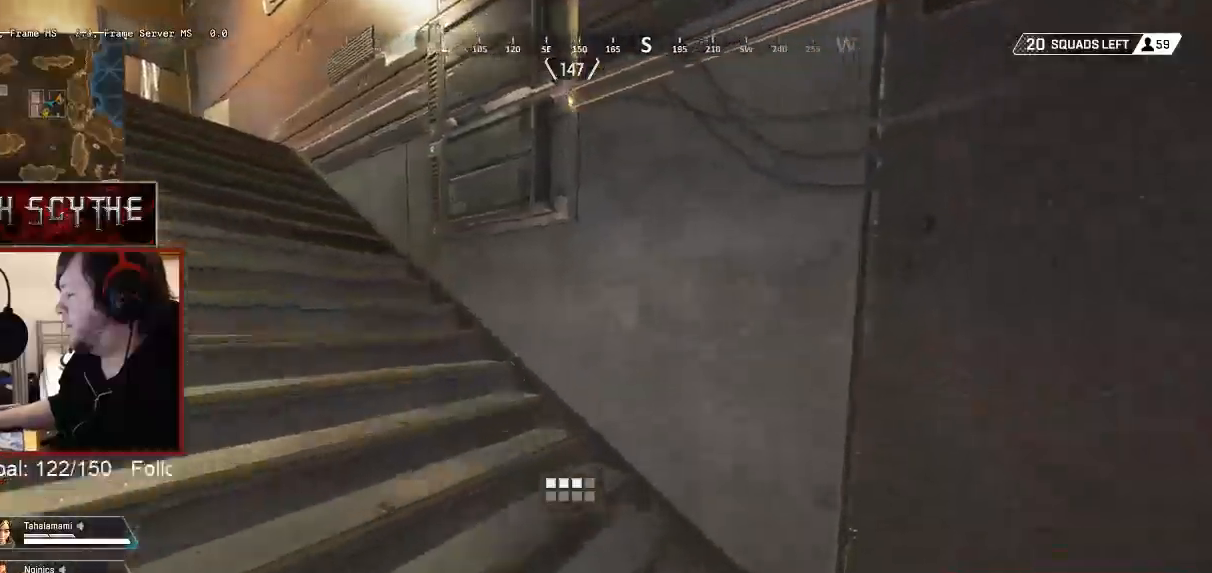
{"keys": ["shift", "w"], "mouse": [], "events": [[300, "3", "down"], [400, "3", "up"]]}
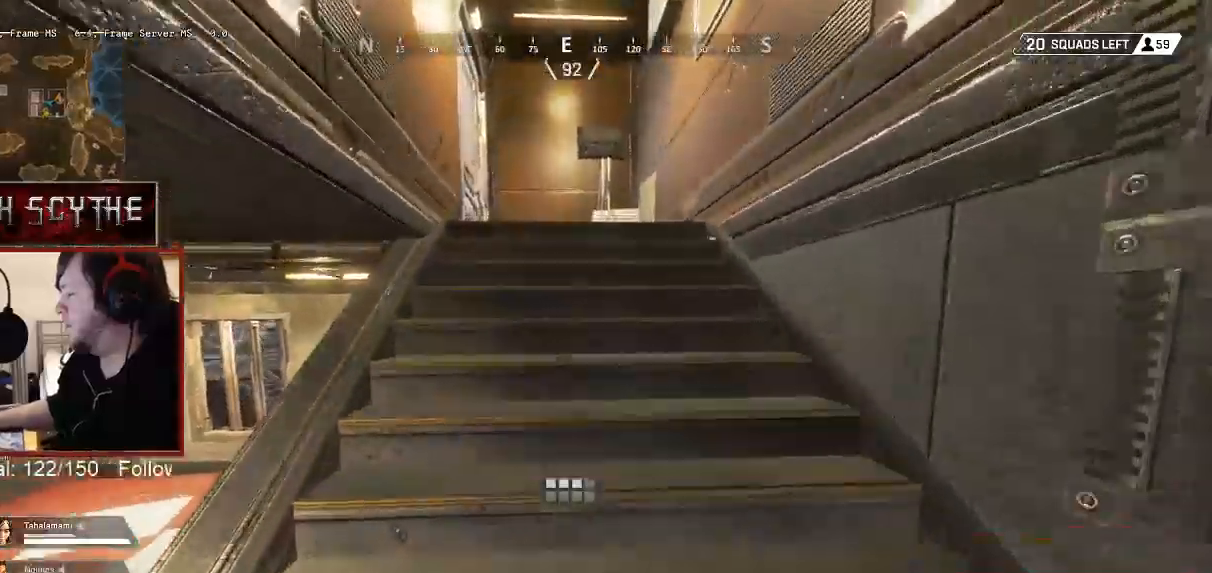
{"keys": ["shift", "w"], "mouse": [], "events": []}
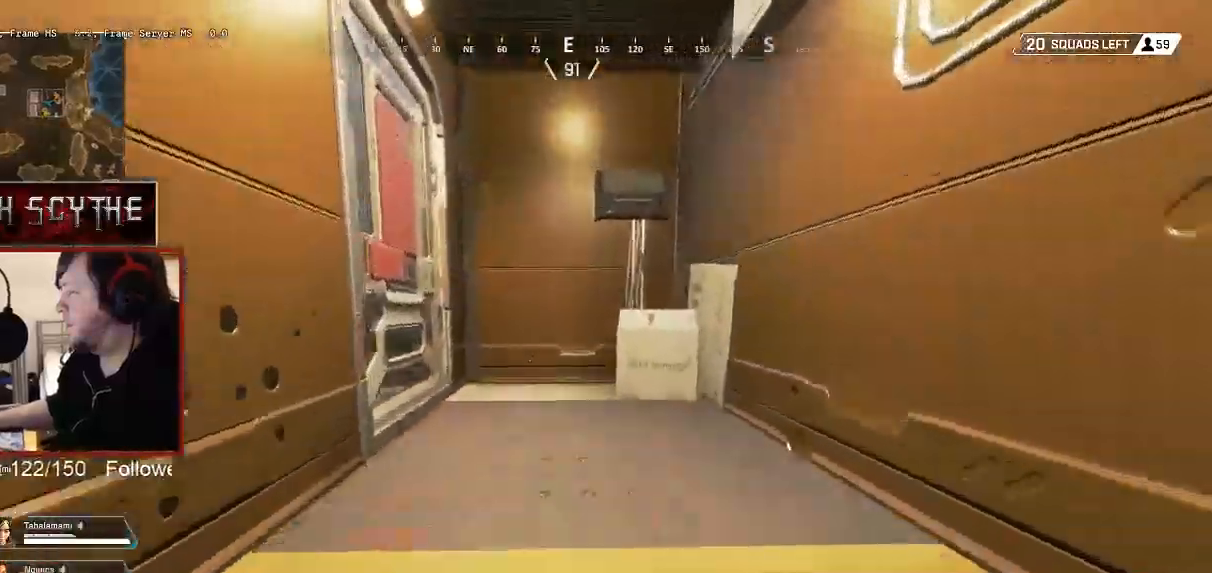
{"keys": ["shift", "w"], "mouse": [], "events": [[200, "e", "down"], [267, "e", "up"]]}
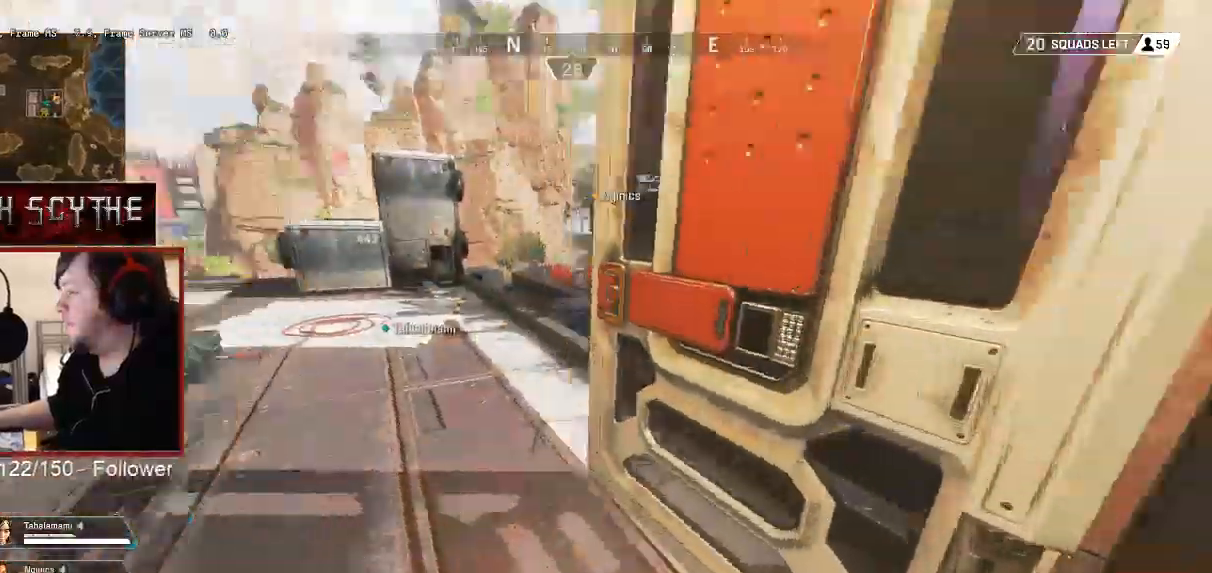
{"keys": ["shift", "w"], "mouse": [], "events": []}
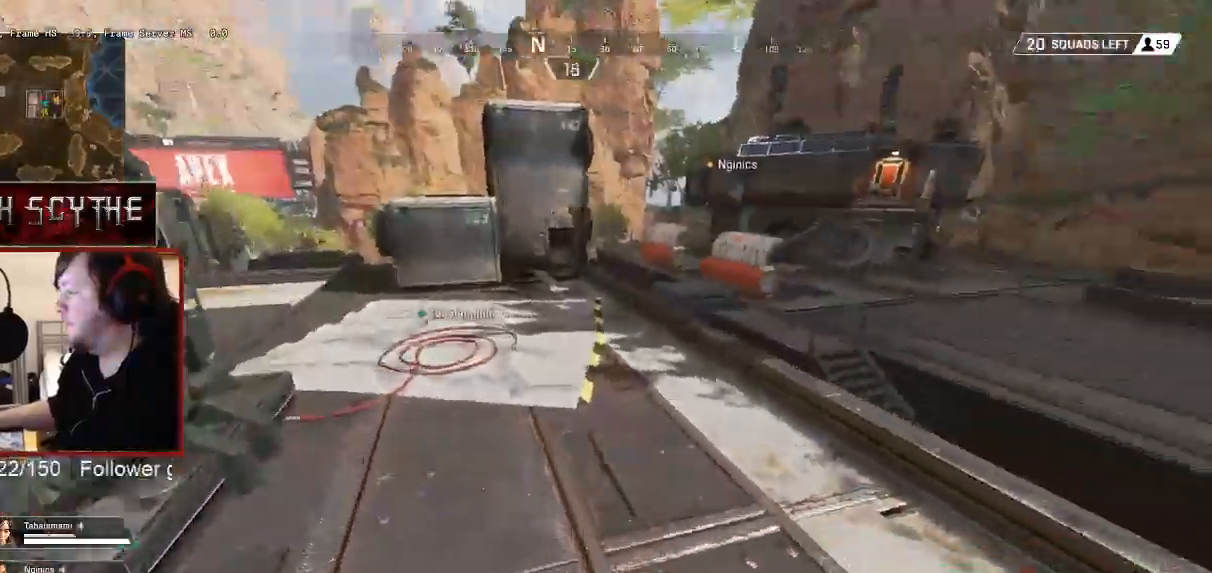
{"keys": ["shift", "w"], "mouse": [], "events": []}
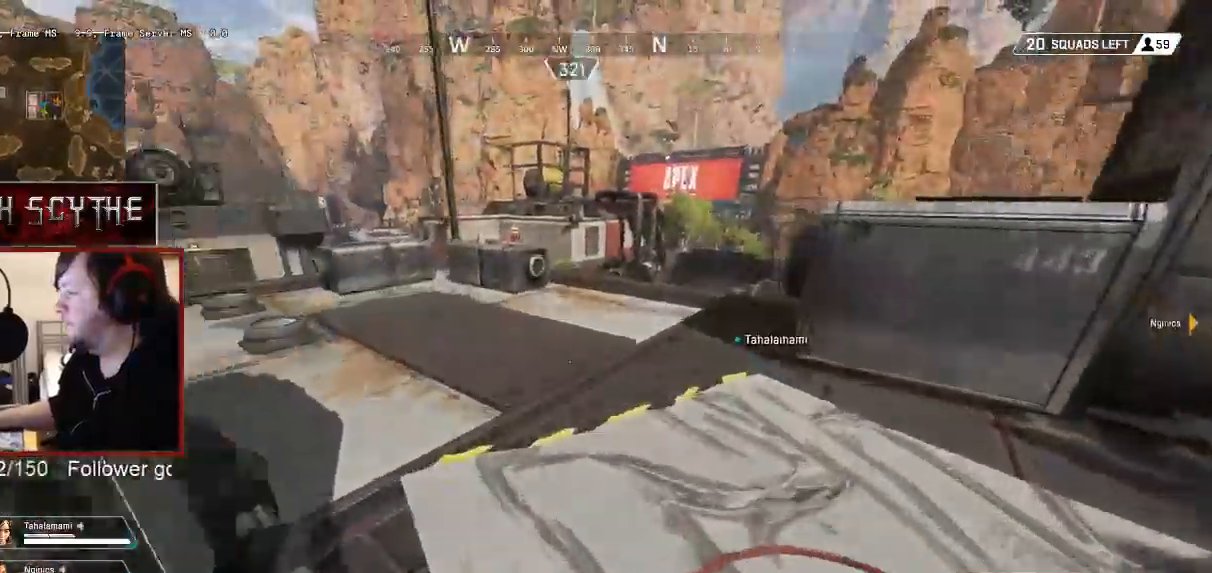
{"keys": ["d", "shift", "w"], "mouse": [], "events": [[117, "d", "down"]]}
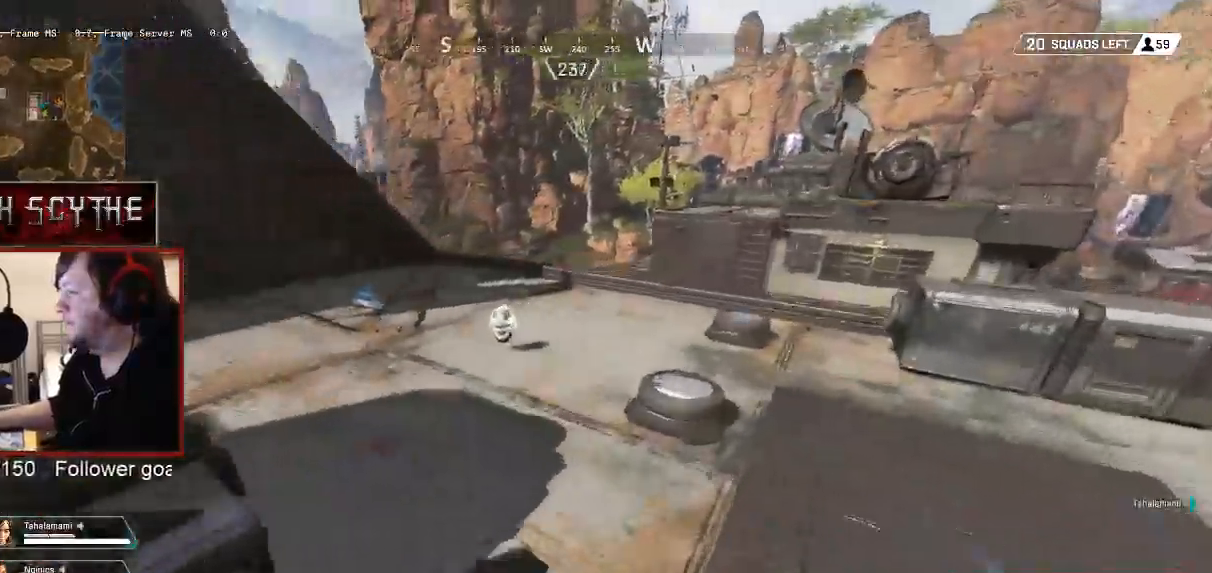
{"keys": ["shift", "w"], "mouse": [], "events": [[83, "d", "up"], [317, "e", "down"], [400, "e", "up"]]}
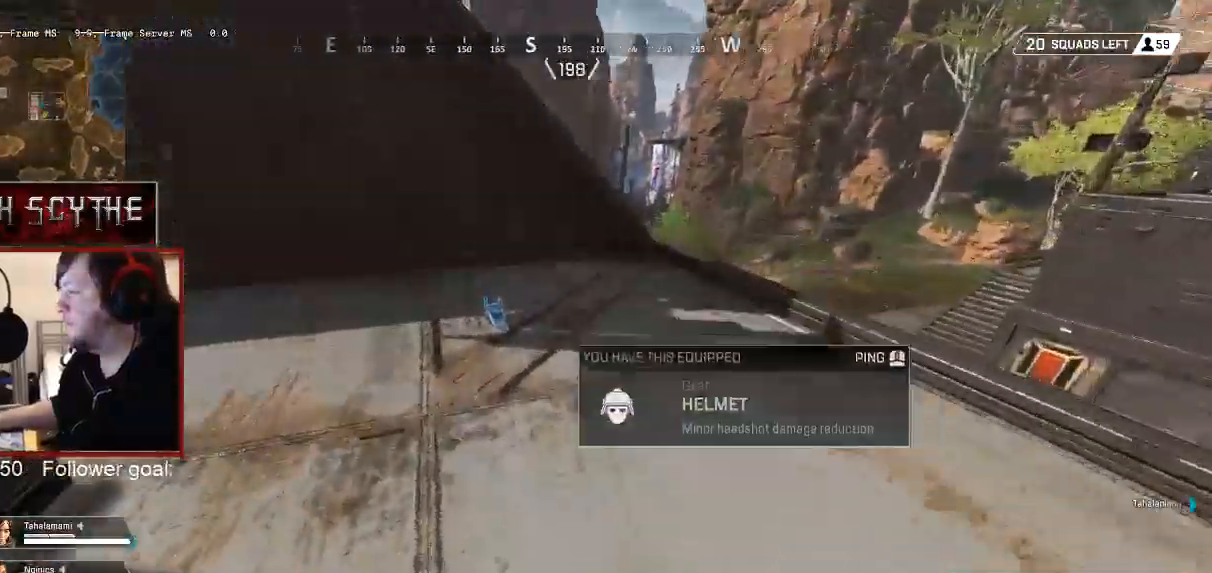
{"keys": ["a", "s", "shift"], "mouse": [], "events": [[283, "a", "down"], [333, "w", "up"], [483, "s", "down"]]}
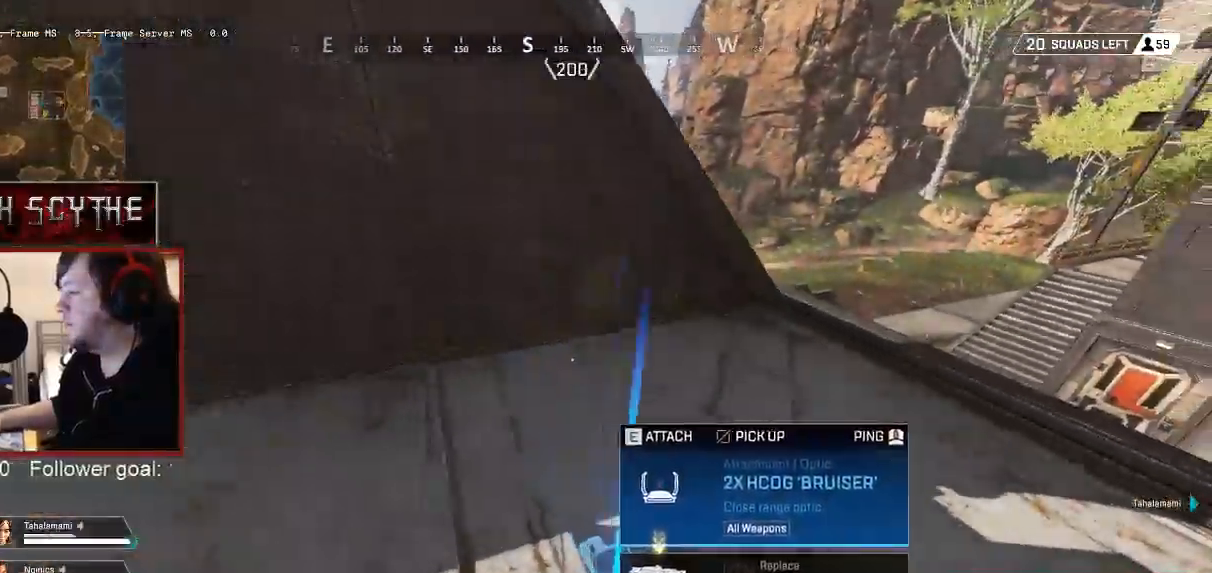
{"keys": ["e", "shift"], "mouse": [], "events": [[150, "a", "up"], [167, "d", "down"], [233, "s", "up"], [383, "d", "up"], [483, "e", "down"]]}
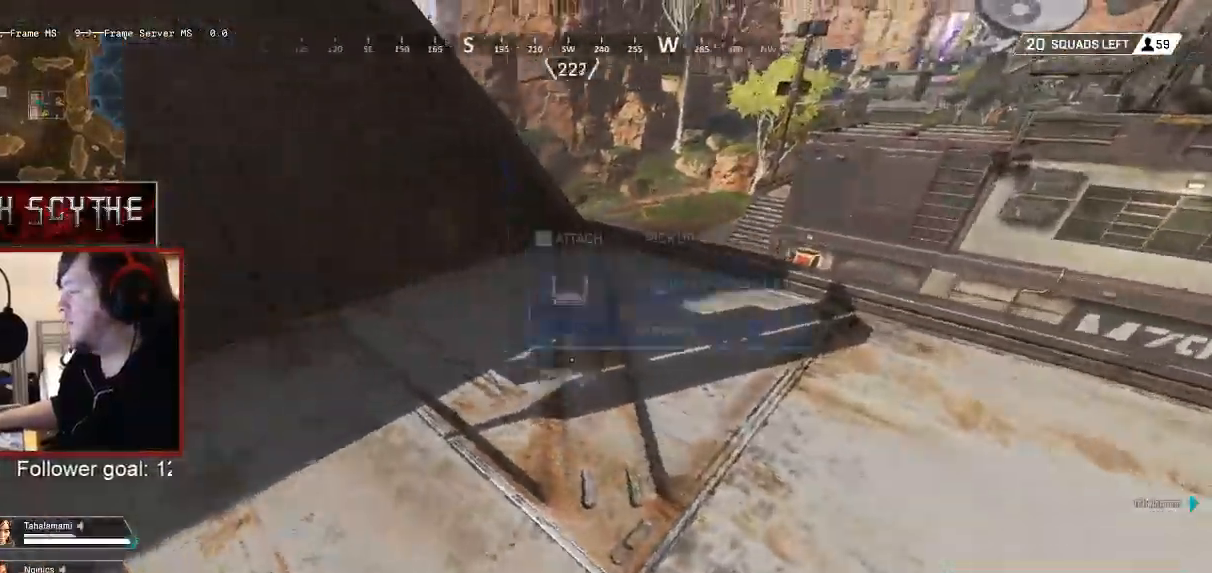
{"keys": ["shift", "w"], "mouse": [], "events": [[117, "e", "up"], [183, "w", "down"]]}
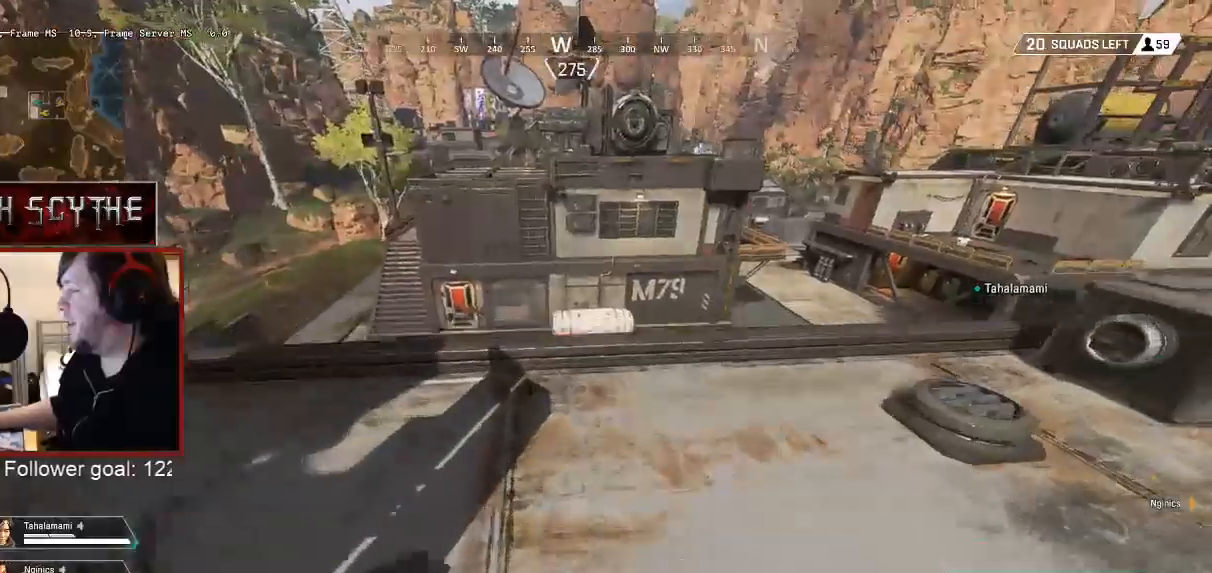
{"keys": ["ctrl", "shift", "w"], "mouse": [], "events": [[300, "ctrl", "down"]]}